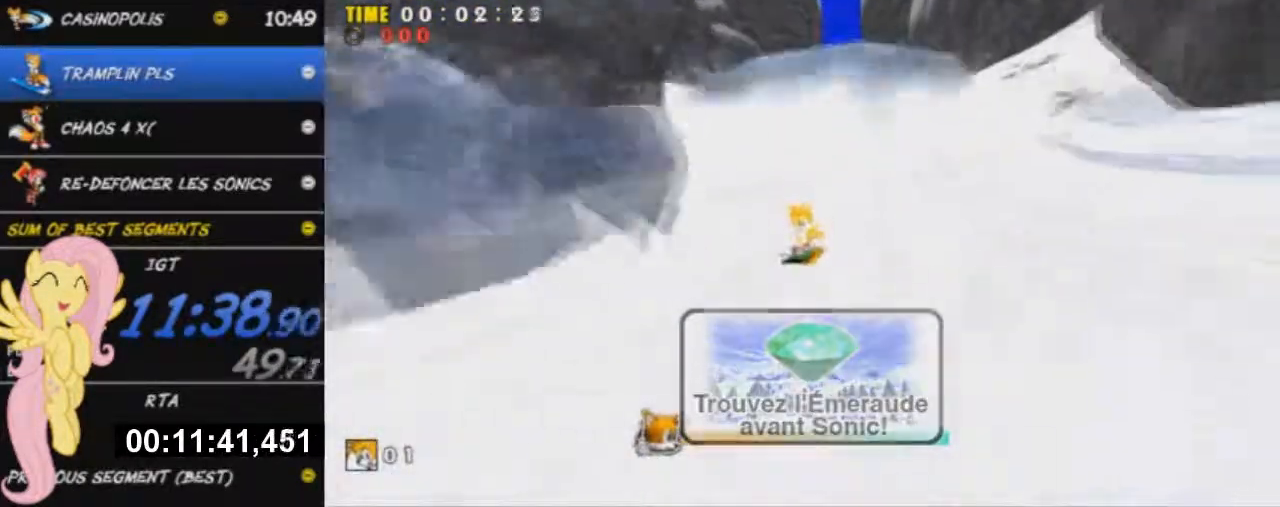
Gameplay with a controller (Xbox layout); each line is a JSON object with the inputs held at the frame after it. "events" lists button and stick changes between this image and that frame as [ms after this image, input, new state], when the widget could be followed in between. Not read: right_stick.
{"buttons": [], "left_stick": "down", "events": []}
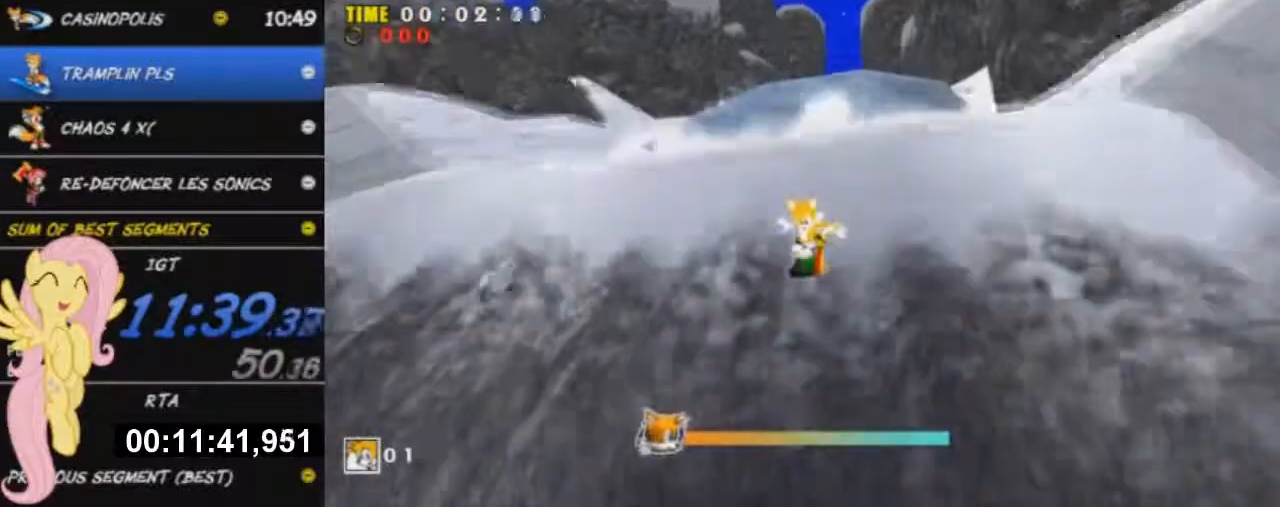
{"buttons": [], "left_stick": "down", "events": []}
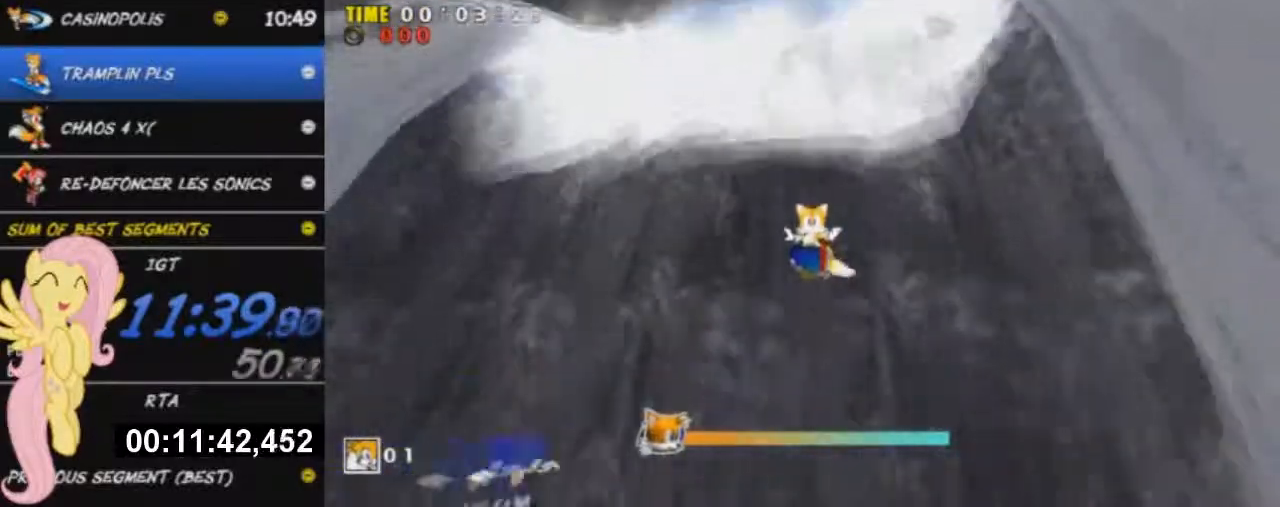
{"buttons": [], "left_stick": "down", "events": []}
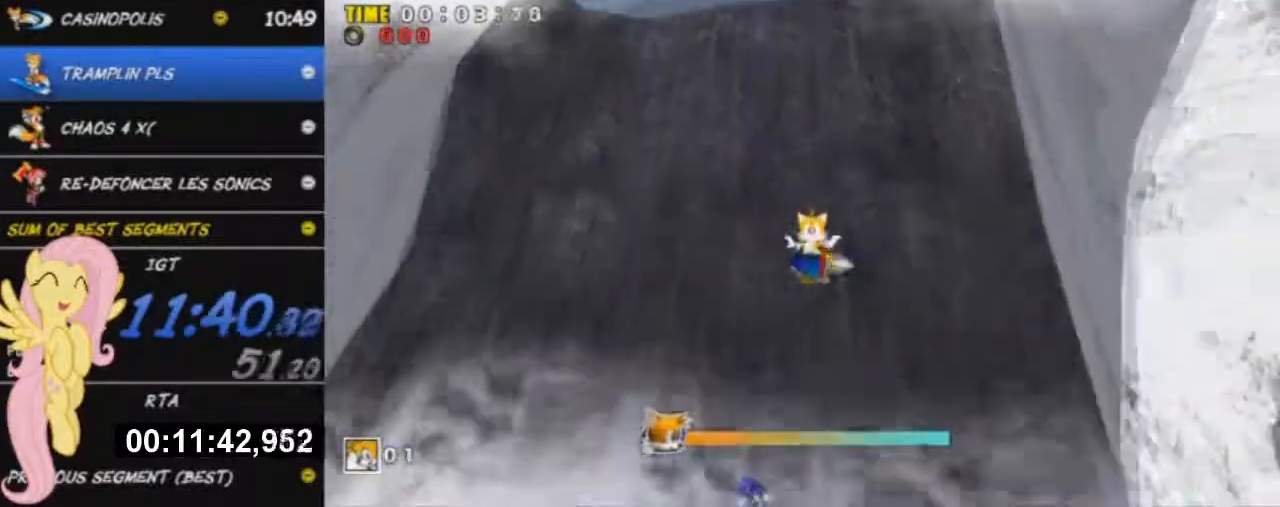
{"buttons": [], "left_stick": "down", "events": []}
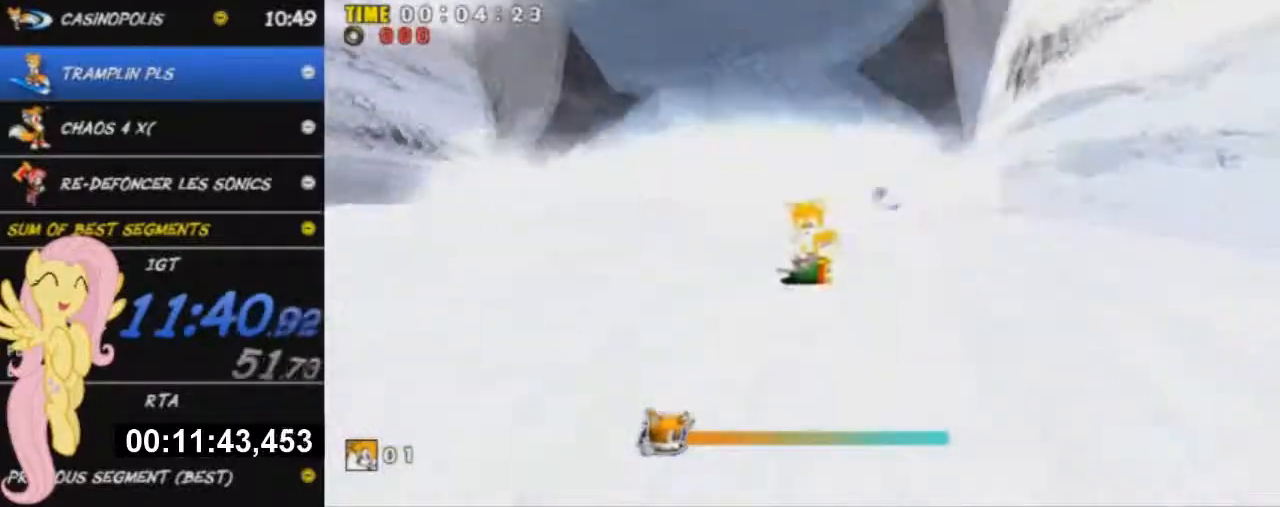
{"buttons": [], "left_stick": "down", "events": []}
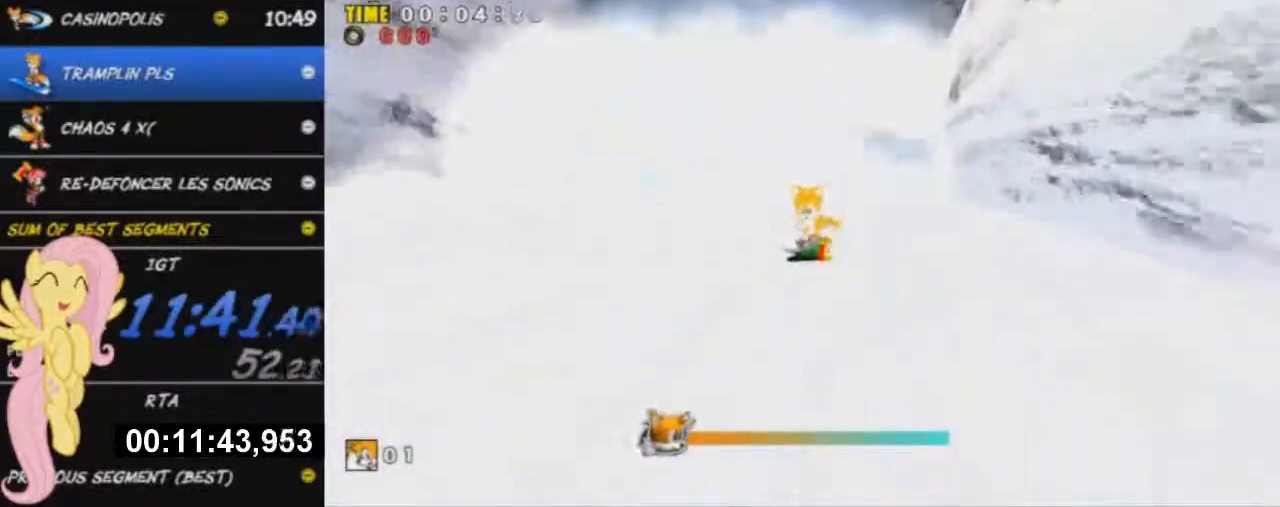
{"buttons": [], "left_stick": "down", "events": []}
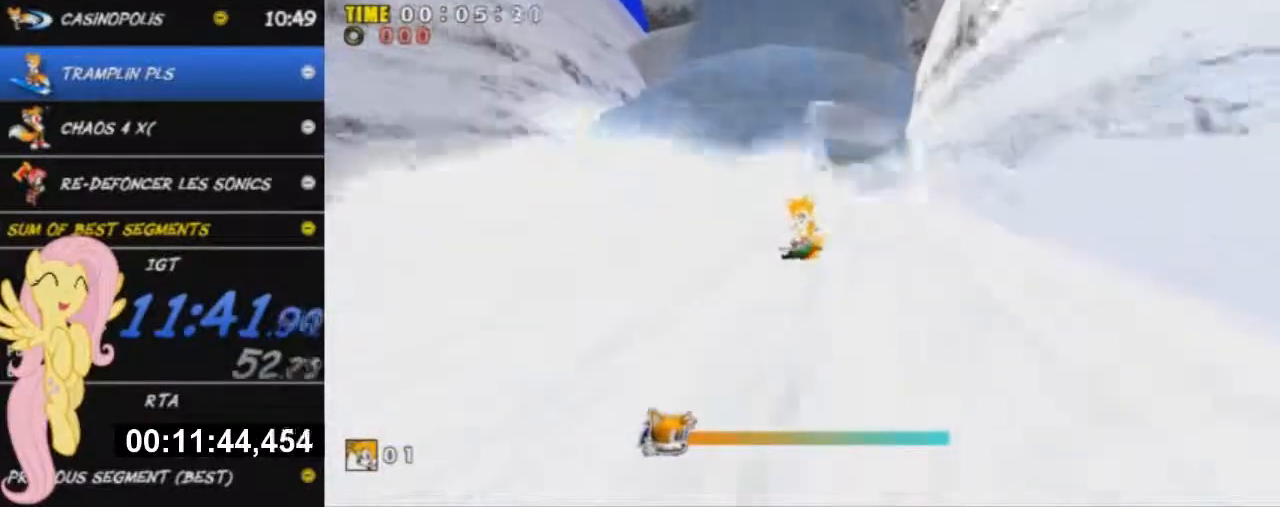
{"buttons": [], "left_stick": "down", "events": []}
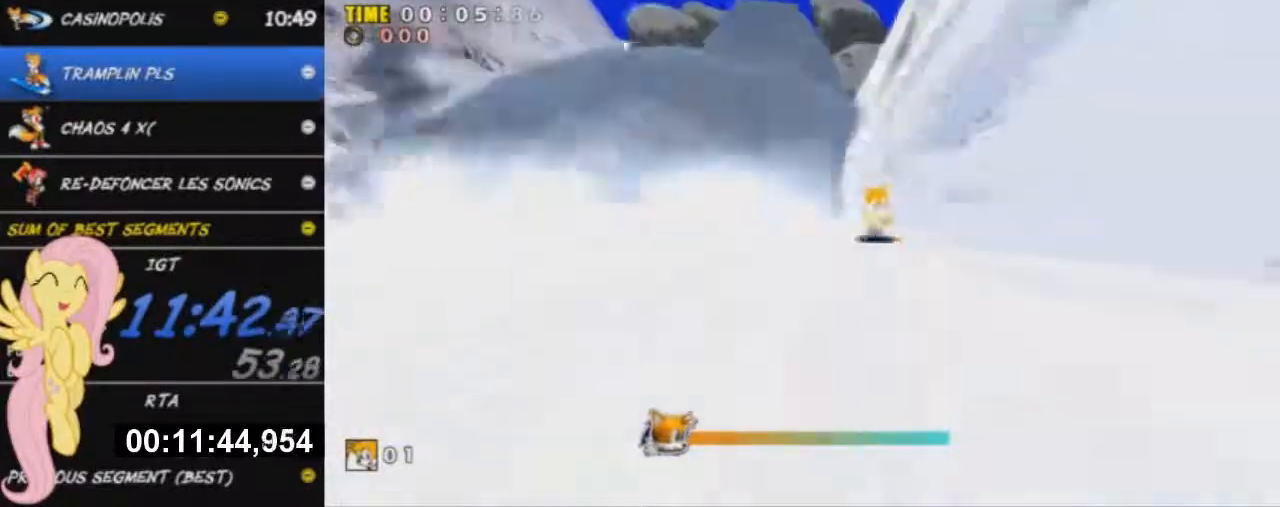
{"buttons": [], "left_stick": "down", "events": []}
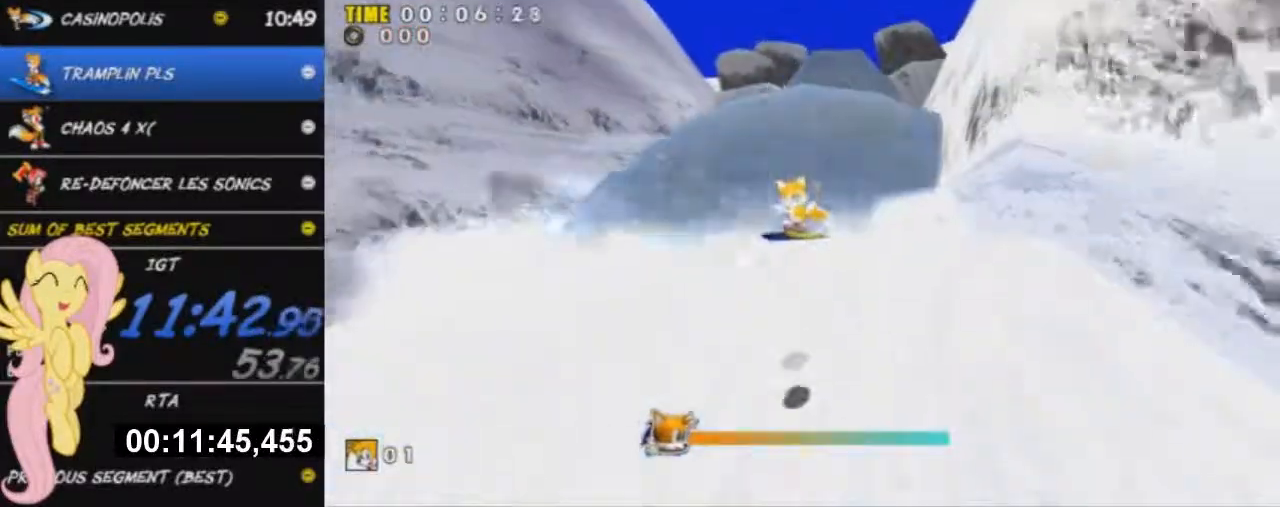
{"buttons": [], "left_stick": "down", "events": []}
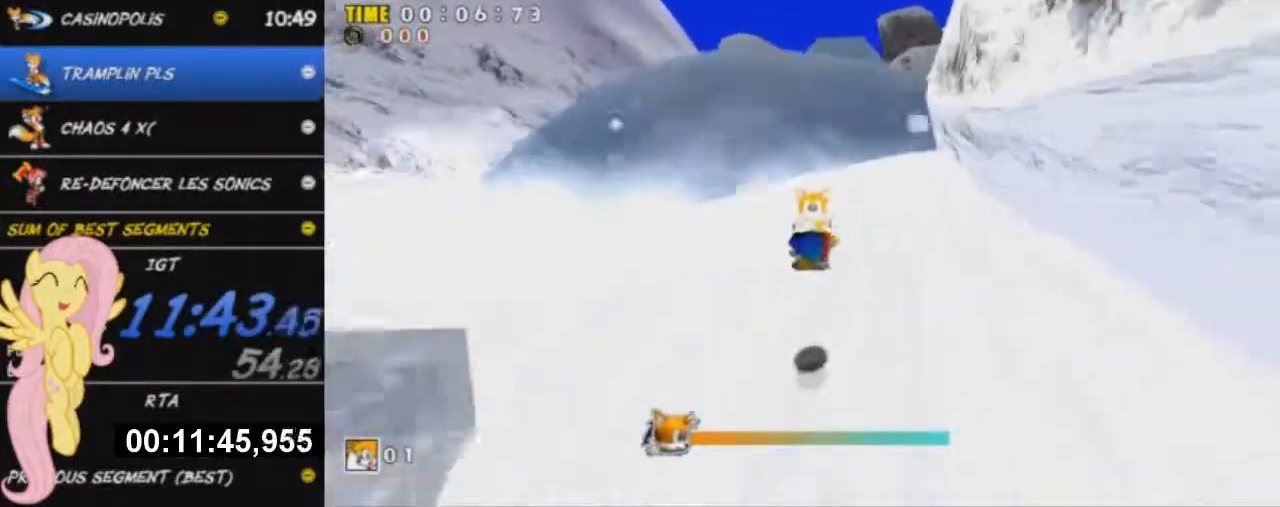
{"buttons": [], "left_stick": "down", "events": []}
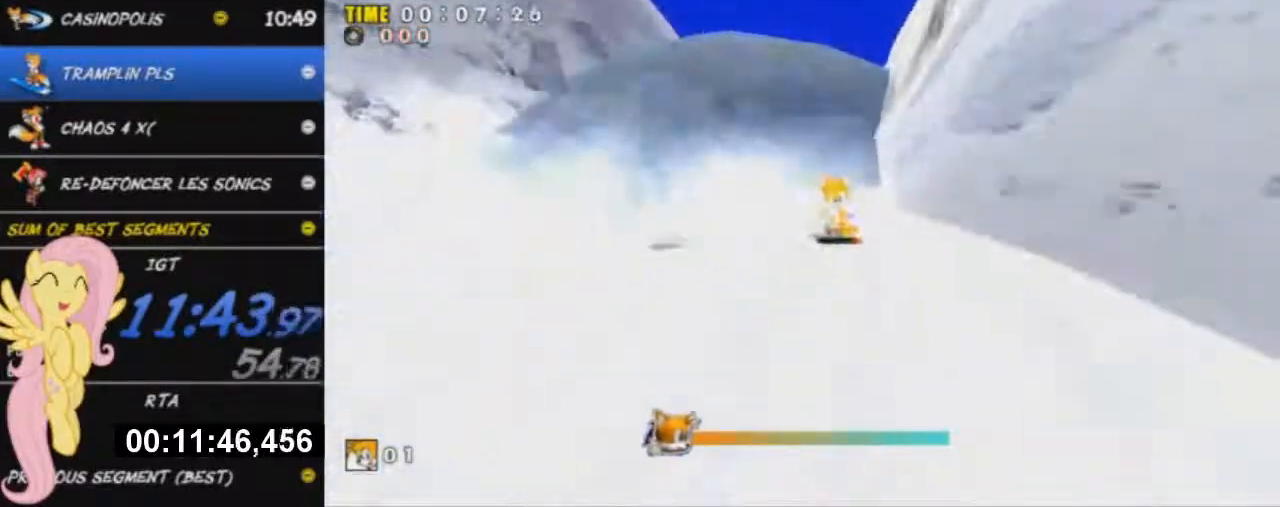
{"buttons": [], "left_stick": "down", "events": []}
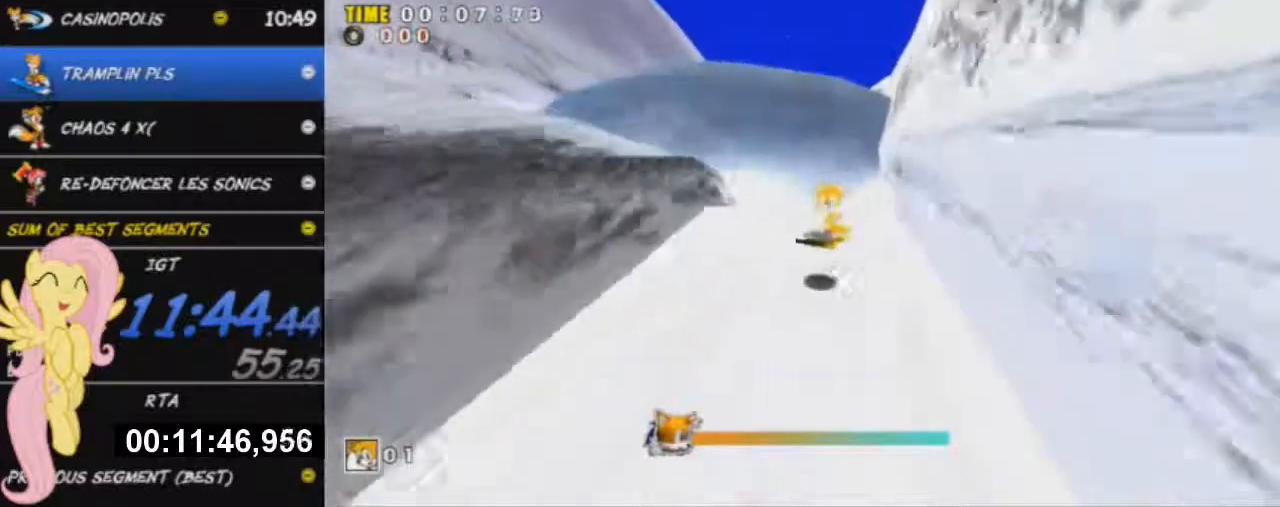
{"buttons": [], "left_stick": "down", "events": []}
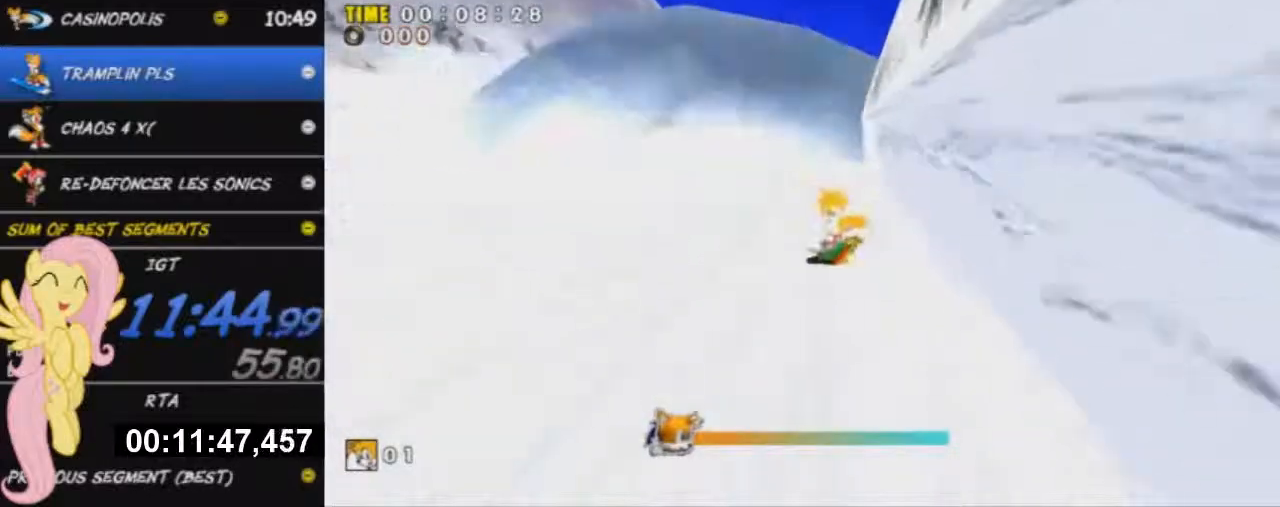
{"buttons": [], "left_stick": "down-right", "events": [[317, "left_stick", "down-right"]]}
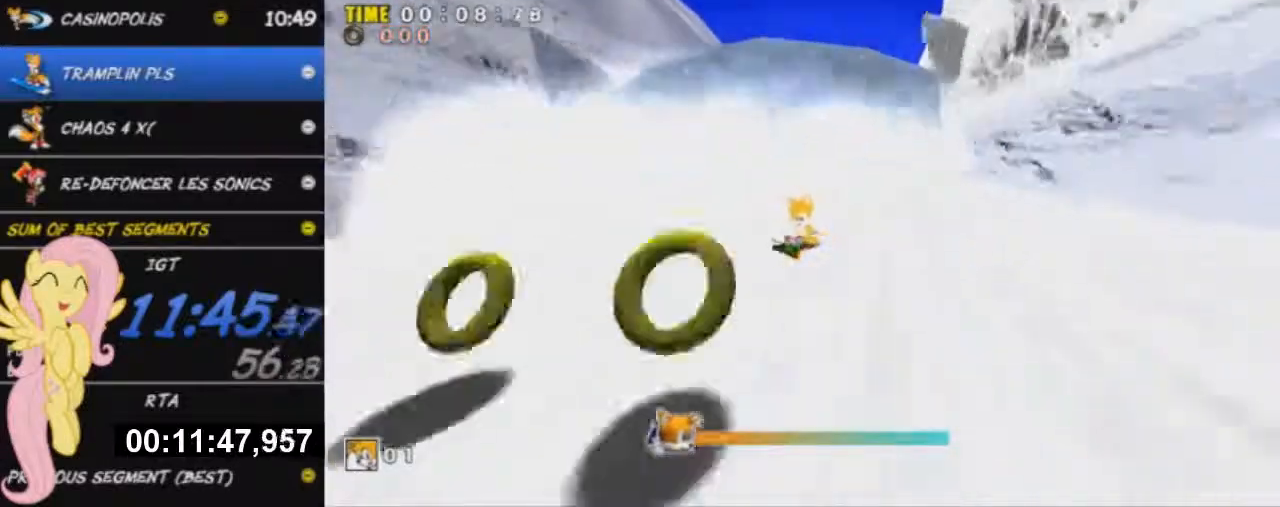
{"buttons": [], "left_stick": "down", "events": [[250, "left_stick", "down"]]}
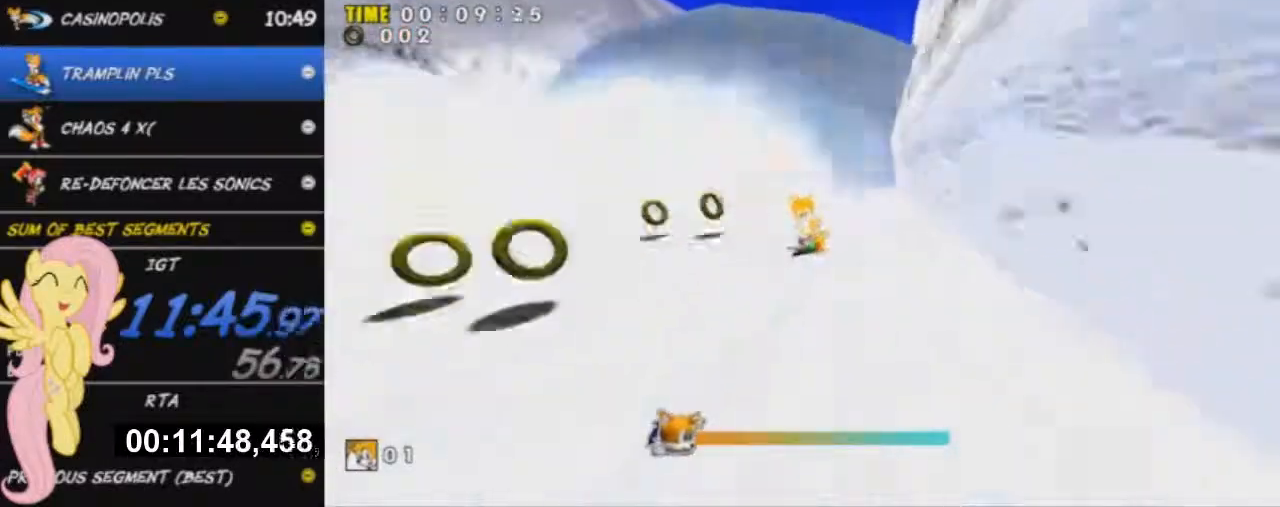
{"buttons": [], "left_stick": "down", "events": []}
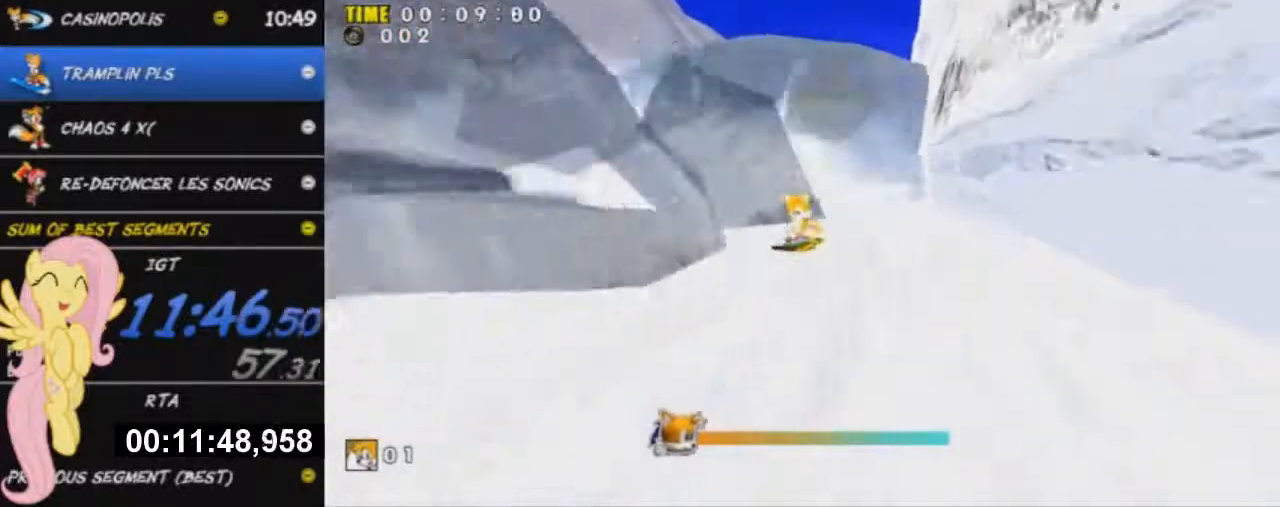
{"buttons": [], "left_stick": "down", "events": []}
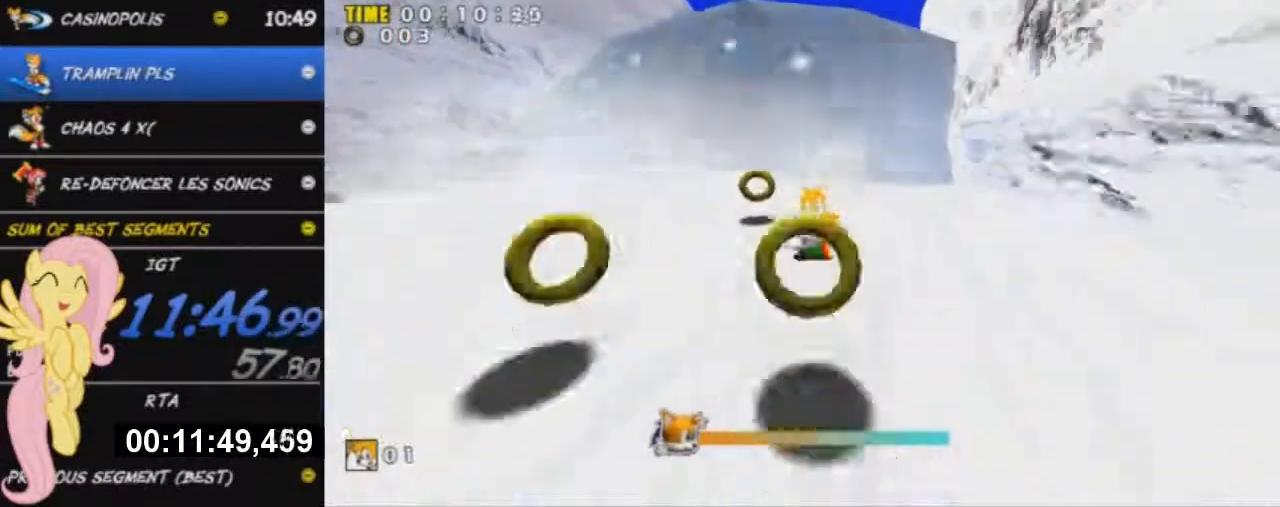
{"buttons": [], "left_stick": "down", "events": []}
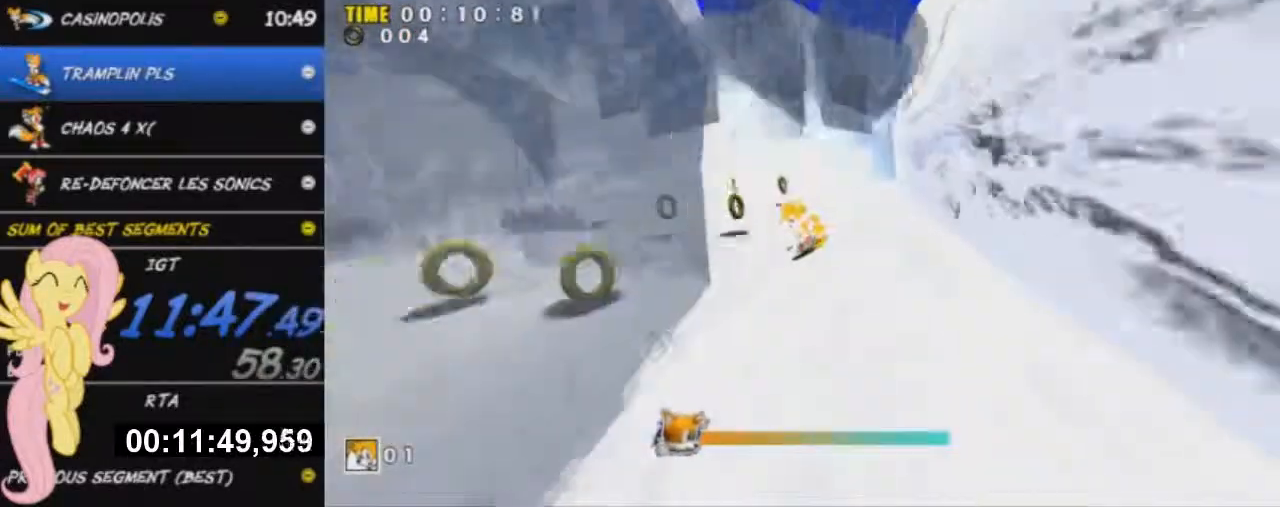
{"buttons": [], "left_stick": "down", "events": []}
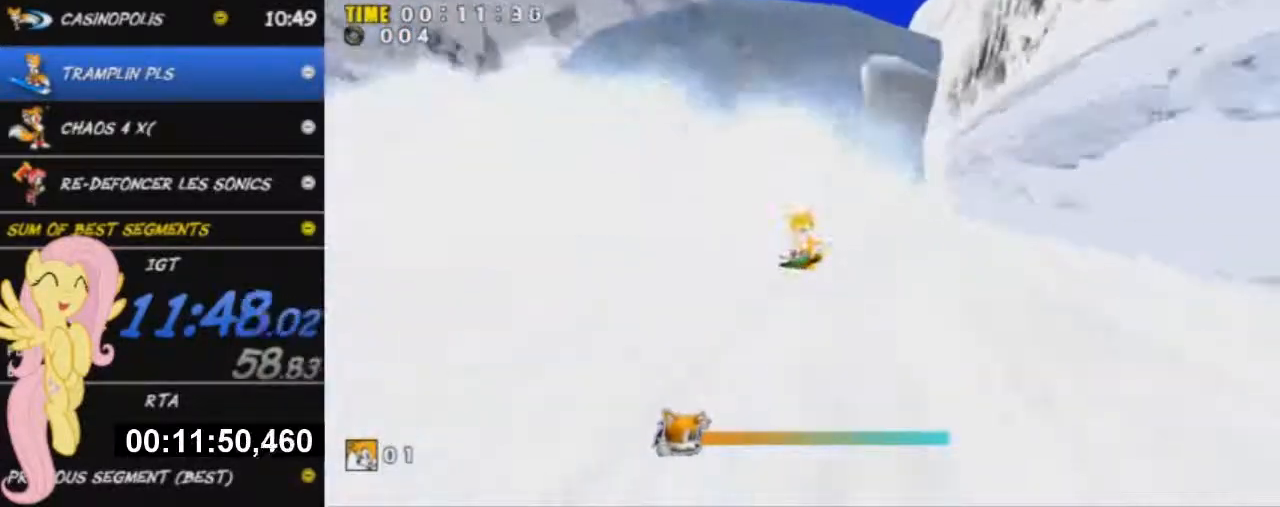
{"buttons": [], "left_stick": "down", "events": []}
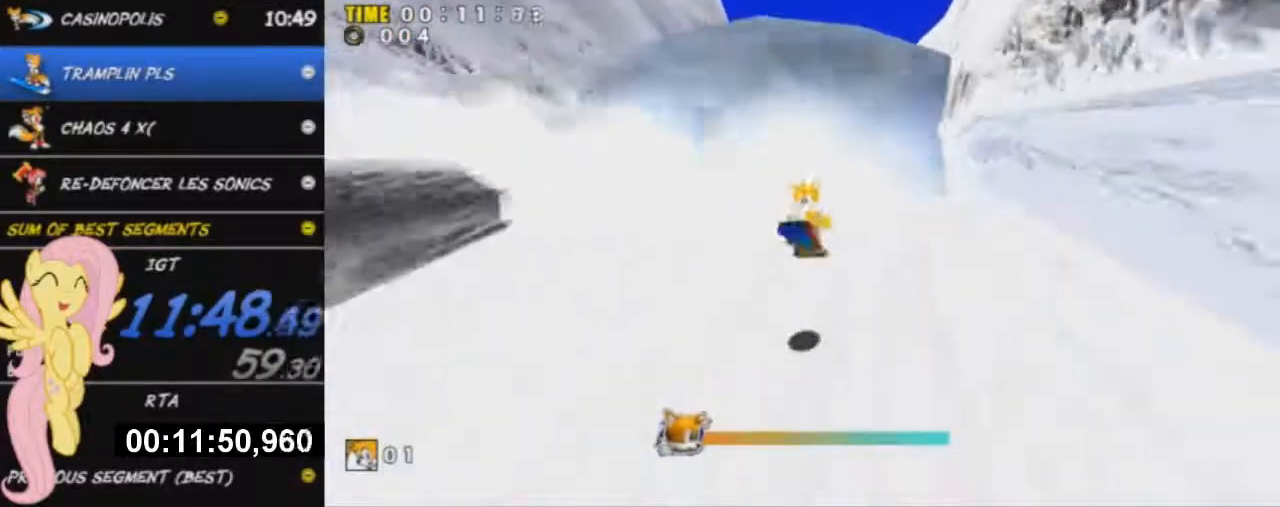
{"buttons": [], "left_stick": "down", "events": []}
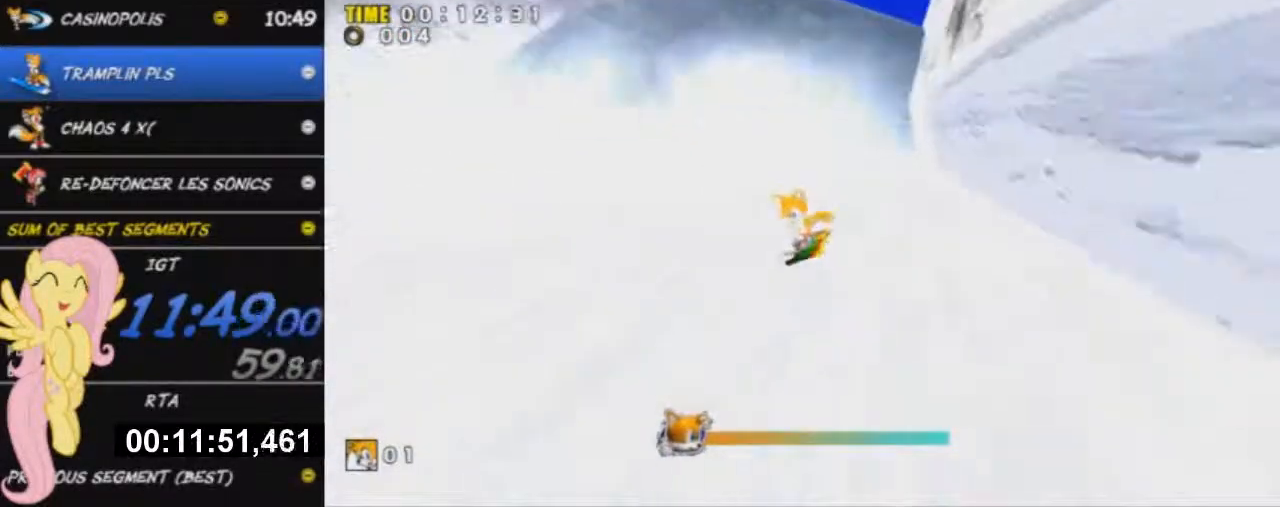
{"buttons": [], "left_stick": "down", "events": []}
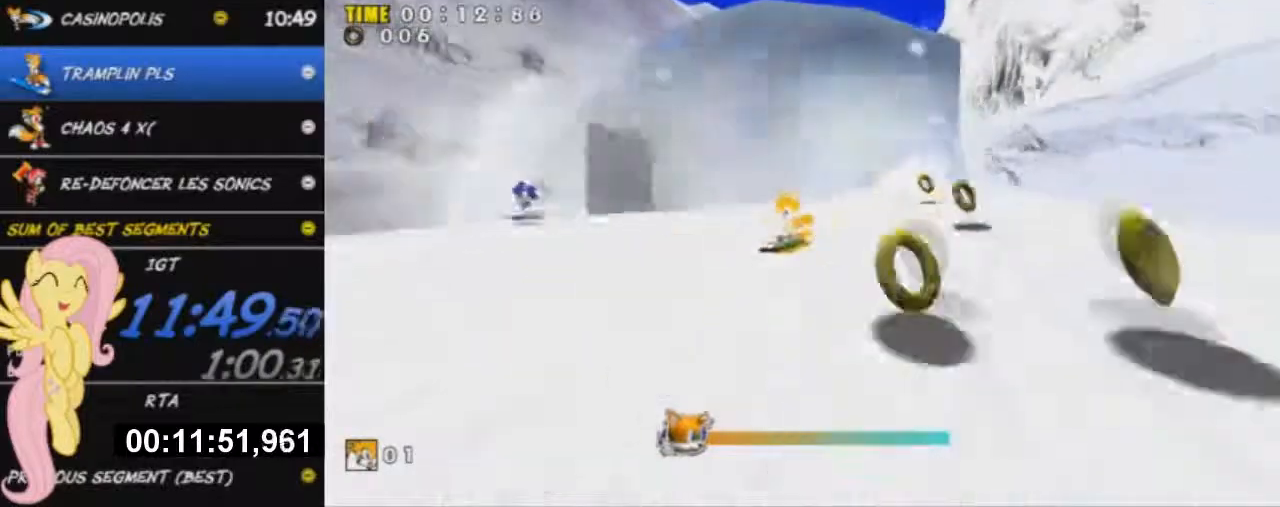
{"buttons": [], "left_stick": "down-right", "events": [[50, "left_stick", "down-right"]]}
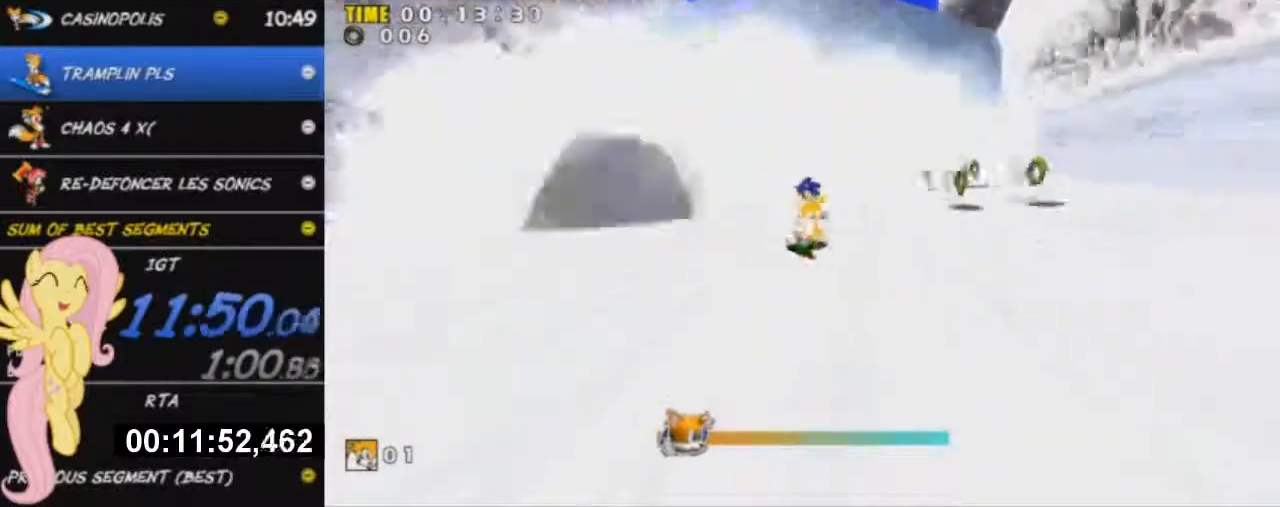
{"buttons": [], "left_stick": "down-left", "events": [[83, "left_stick", "down"], [500, "left_stick", "down-left"]]}
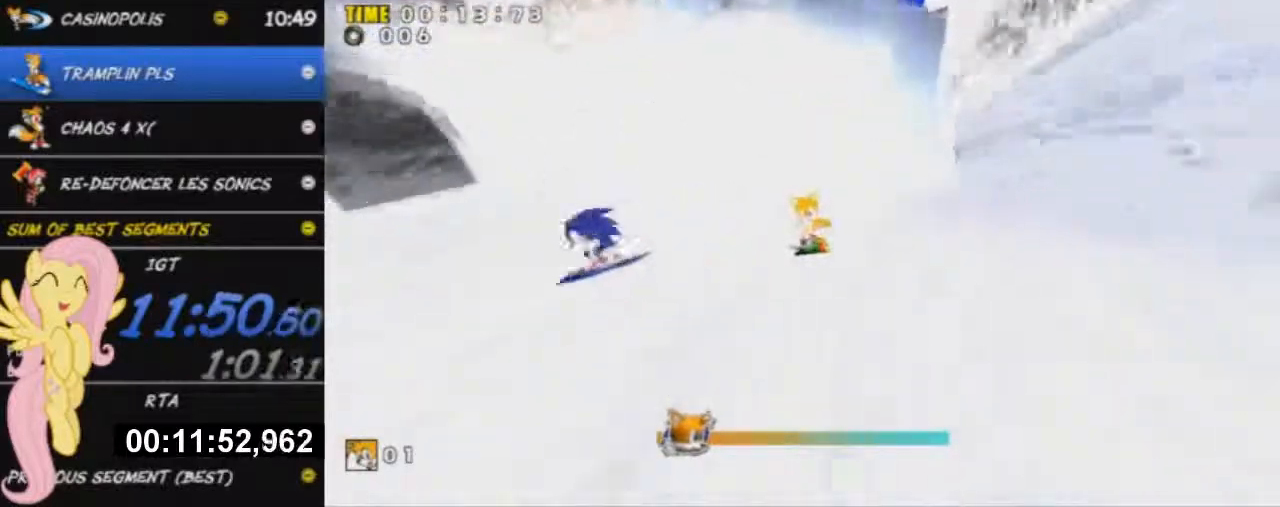
{"buttons": [], "left_stick": "down-left", "events": []}
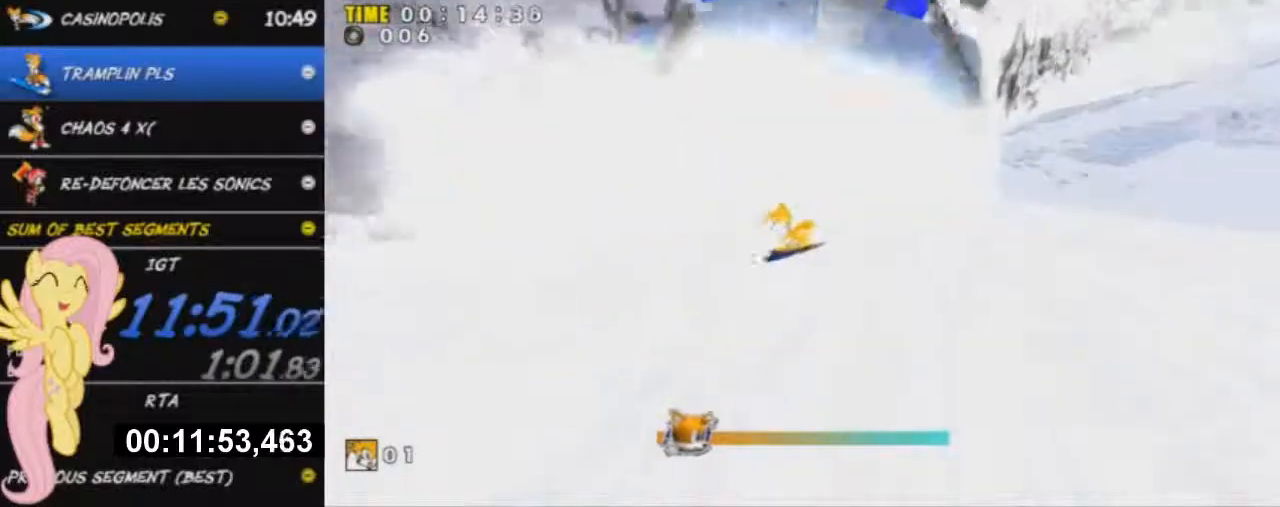
{"buttons": [], "left_stick": "down", "events": [[250, "left_stick", "down"]]}
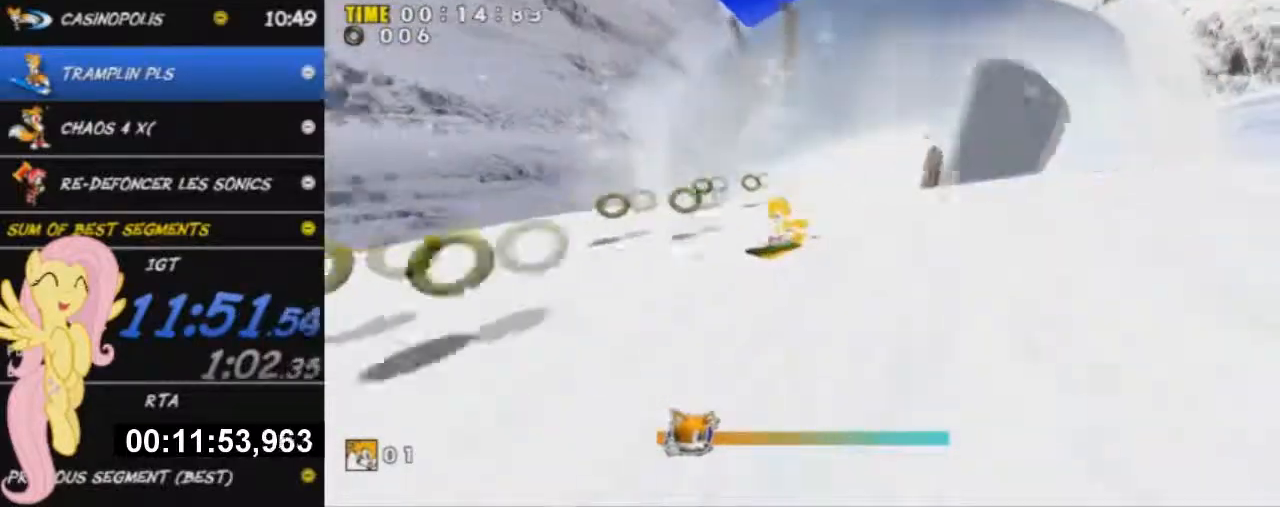
{"buttons": [], "left_stick": "down", "events": []}
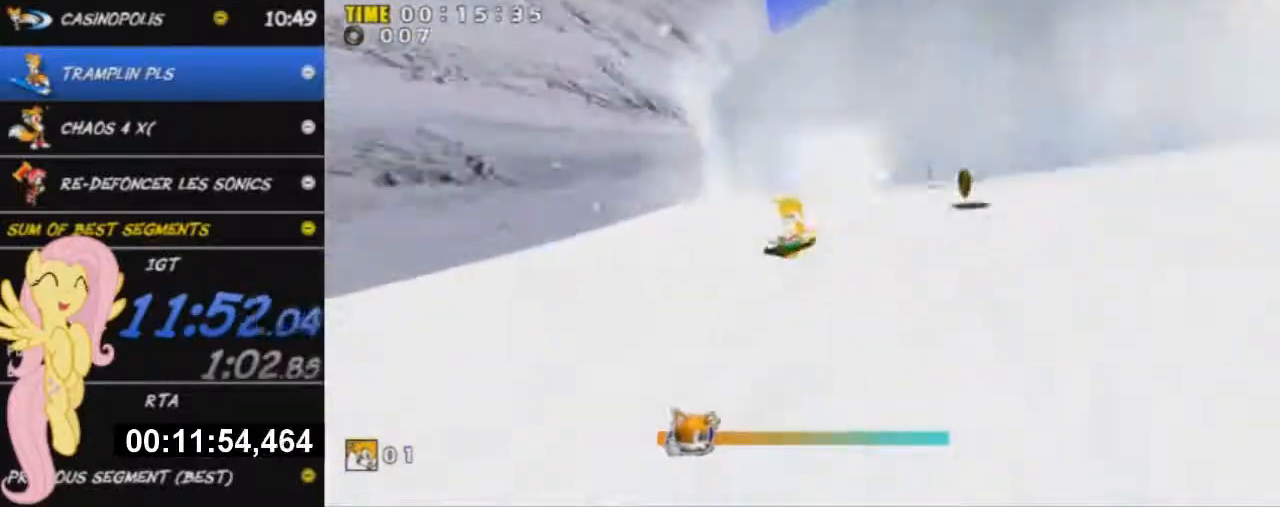
{"buttons": [], "left_stick": "down", "events": [[16, "left_stick", "down-right"], [483, "left_stick", "down"]]}
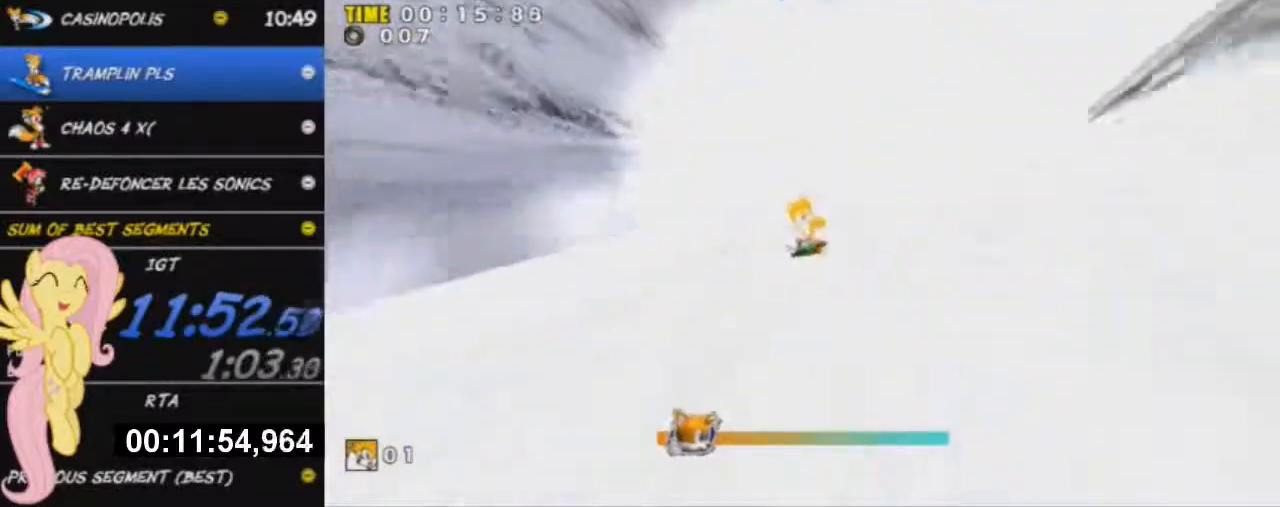
{"buttons": [], "left_stick": "down", "events": []}
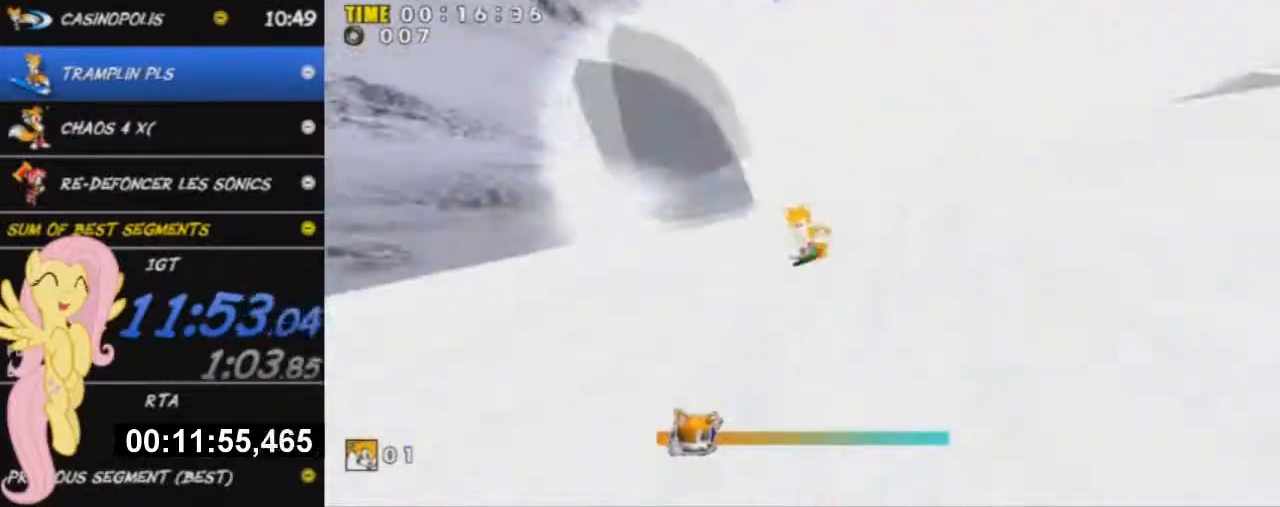
{"buttons": [], "left_stick": "down", "events": []}
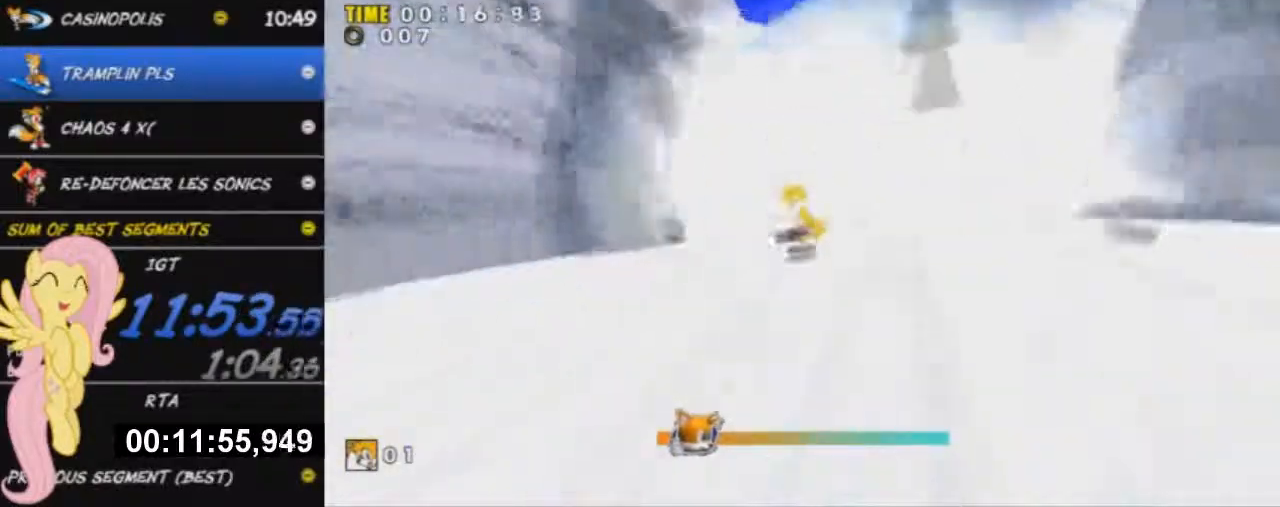
{"buttons": [], "left_stick": "down", "events": []}